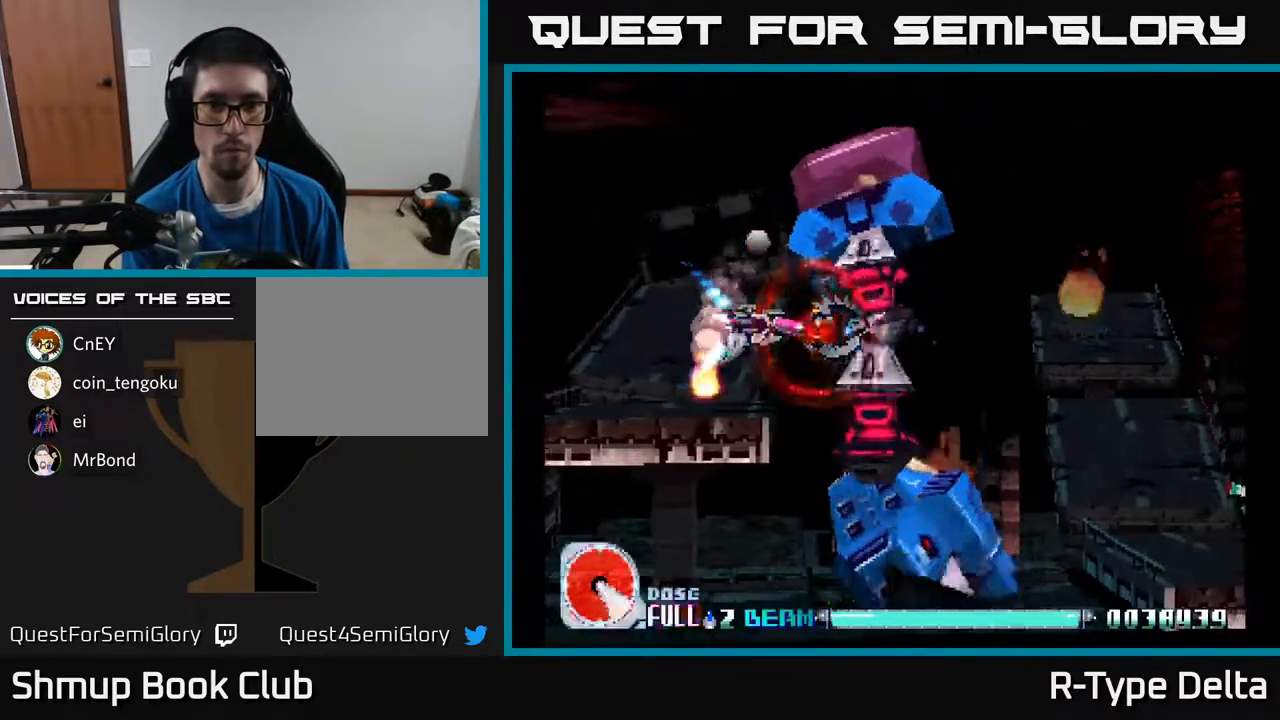
Gameplay with a controller (Xbox layout); each line is a JSON object with the inputs held at the frame after it. "events" lists button and stick changes between this image and that frame as [ms after this image, input, new state], when the widget could be followed in between. Not read: left_stick right_stick.
{"buttons": ["X", "DPAD_LEFT"], "events": [[183, "DPAD_LEFT", "down"], [233, "DPAD_LEFT", "up"], [433, "DPAD_LEFT", "down"]]}
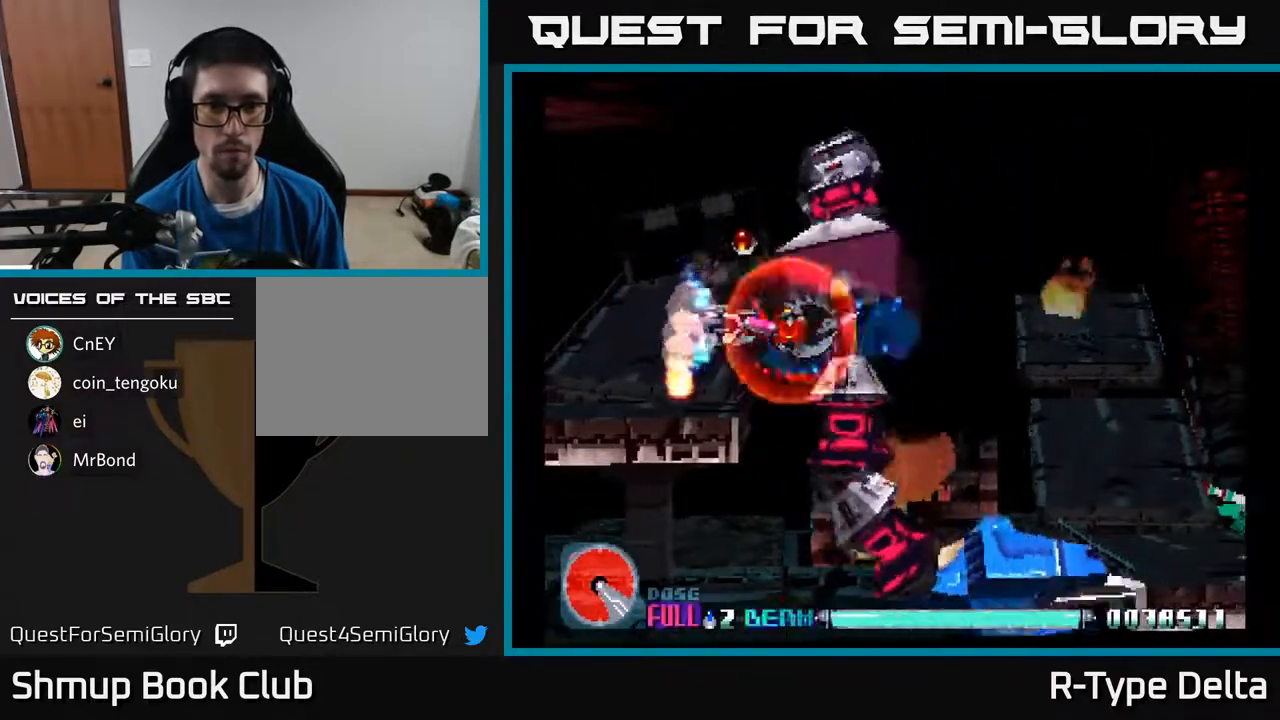
{"buttons": ["X"], "events": [[100, "DPAD_LEFT", "up"], [117, "DPAD_DOWN", "down"], [217, "DPAD_DOWN", "up"], [417, "DPAD_LEFT", "down"], [483, "DPAD_LEFT", "up"]]}
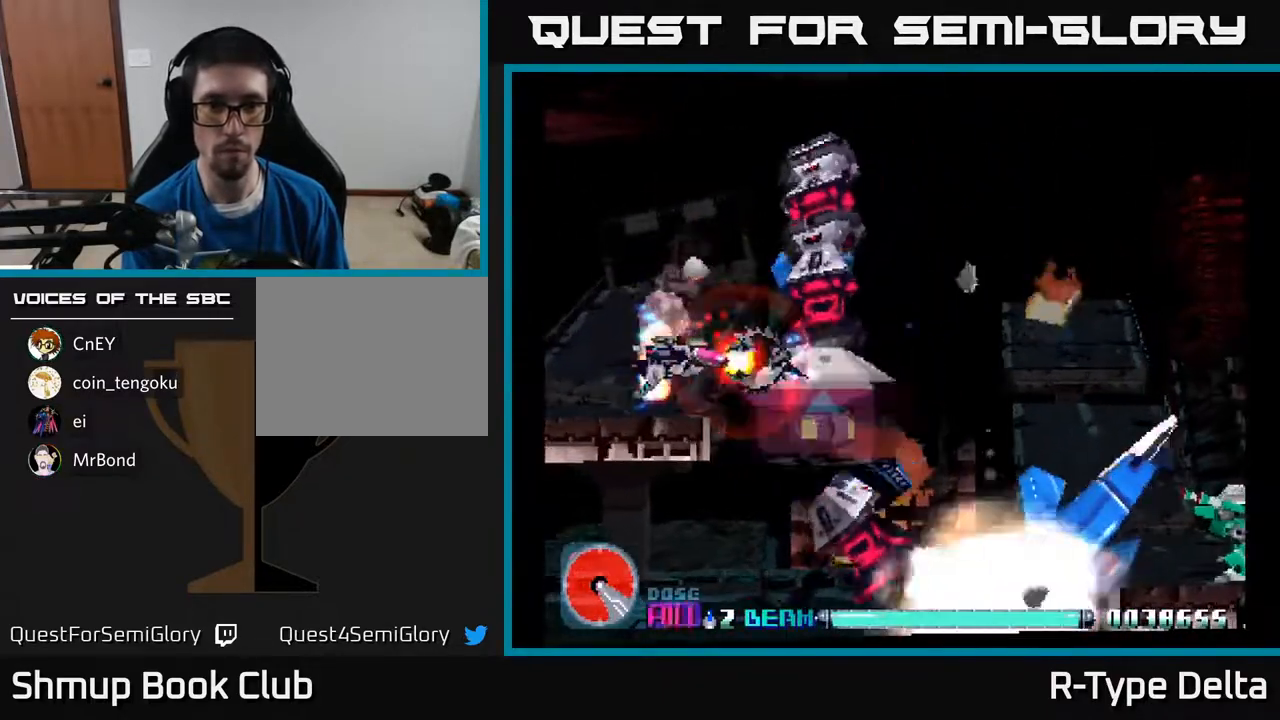
{"buttons": ["X"], "events": [[267, "DPAD_DOWN", "down"], [317, "DPAD_DOWN", "up"], [433, "X", "up"], [500, "X", "down"]]}
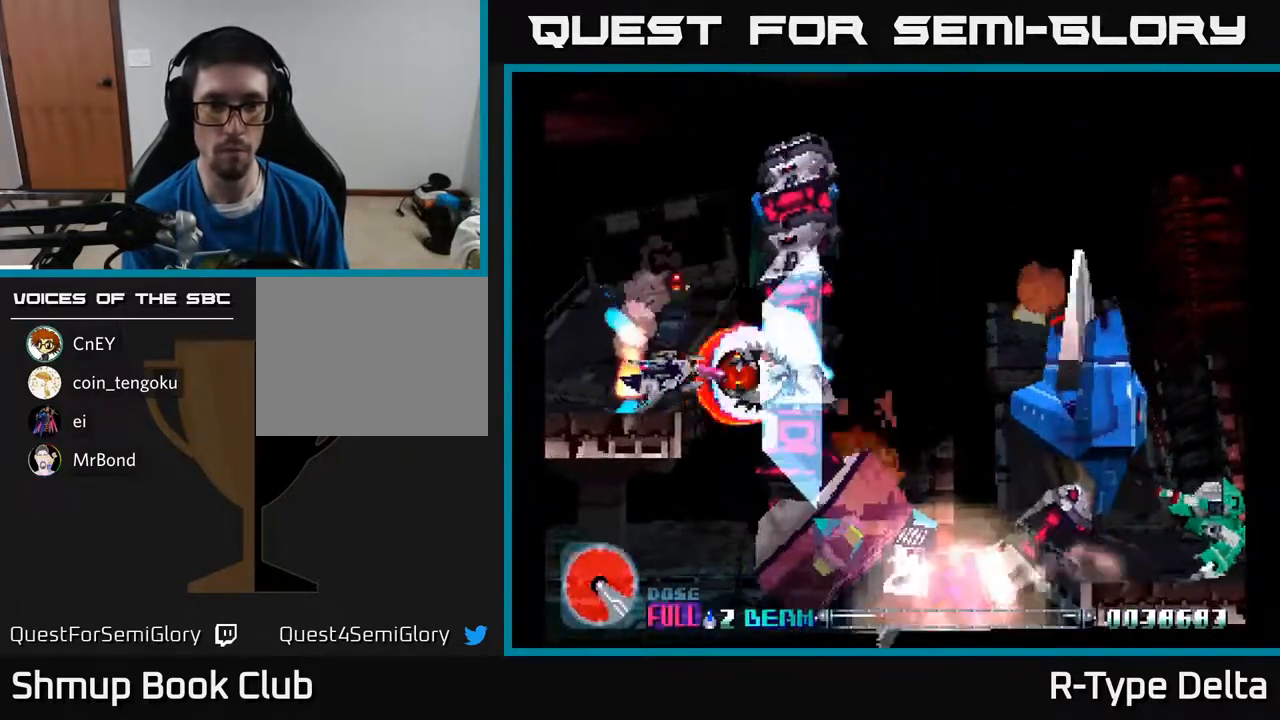
{"buttons": ["X", "DPAD_UP"], "events": [[17, "DPAD_LEFT", "down"], [67, "X", "up"], [83, "DPAD_LEFT", "up"], [133, "X", "down"], [333, "DPAD_UP", "down"], [350, "DPAD_LEFT", "down"], [433, "DPAD_LEFT", "up"]]}
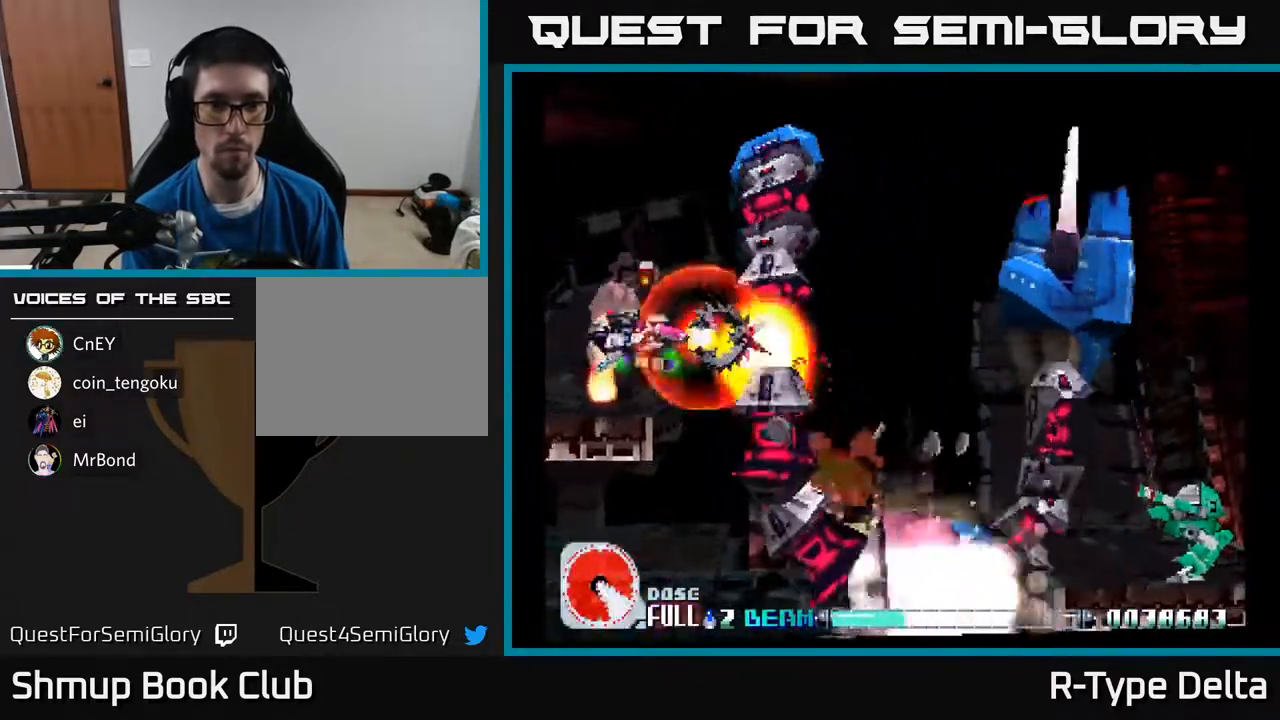
{"buttons": ["X", "DPAD_UP"], "events": [[67, "DPAD_UP", "up"], [117, "DPAD_LEFT", "down"], [217, "DPAD_LEFT", "up"], [433, "DPAD_UP", "down"]]}
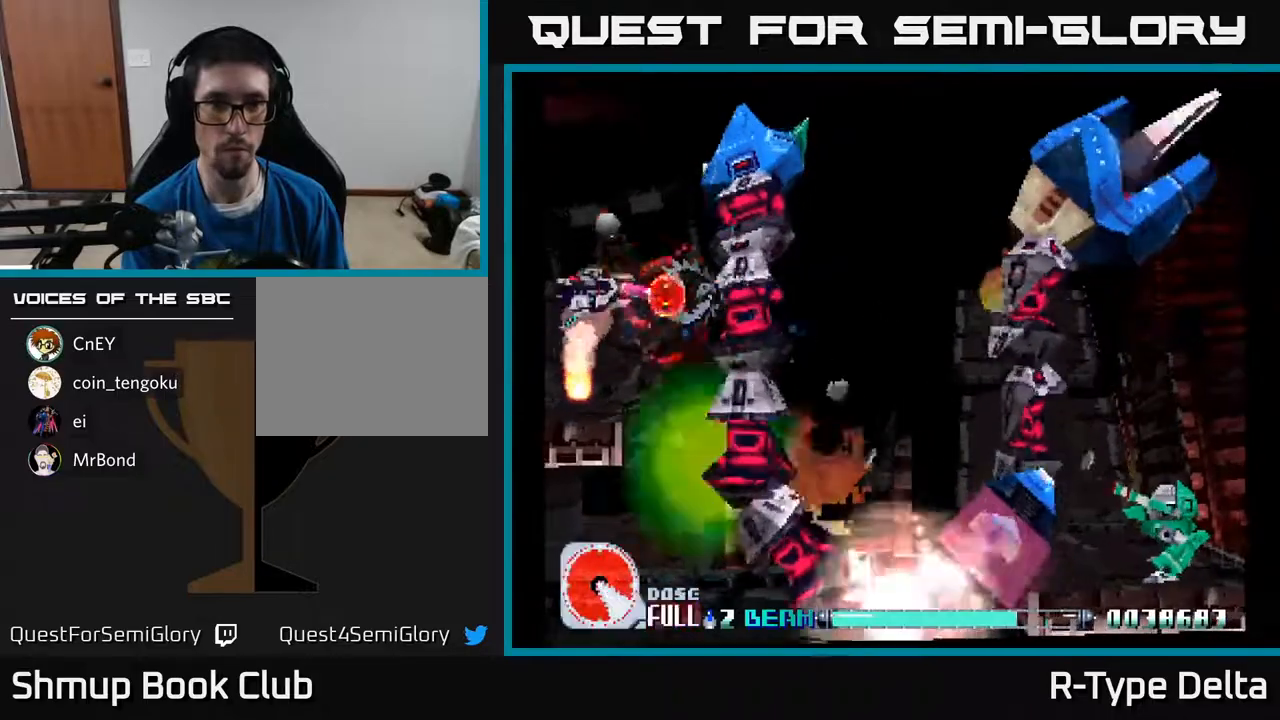
{"buttons": ["X"], "events": [[50, "DPAD_UP", "up"], [233, "DPAD_UP", "down"], [317, "DPAD_UP", "up"]]}
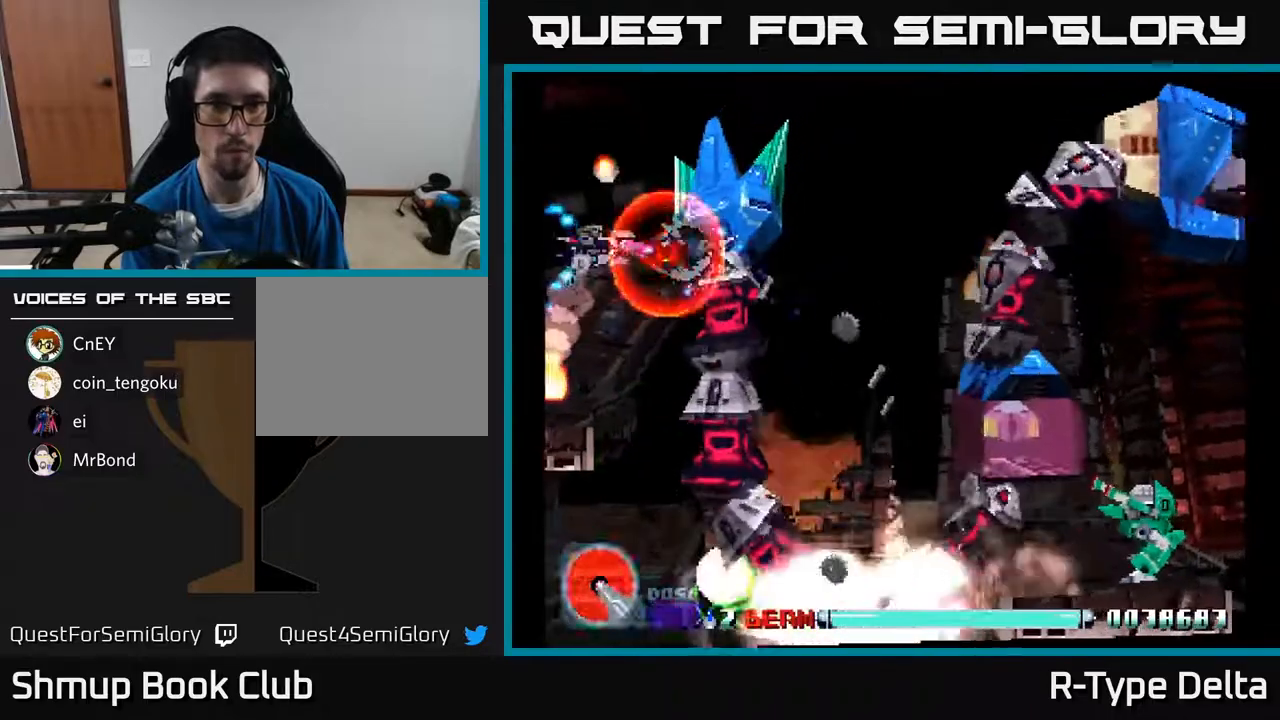
{"buttons": [], "events": [[67, "DPAD_DOWN", "down"], [150, "DPAD_DOWN", "up"], [300, "DPAD_DOWN", "down"], [300, "DPAD_LEFT", "down"], [383, "DPAD_DOWN", "up"], [450, "DPAD_LEFT", "up"], [450, "X", "up"]]}
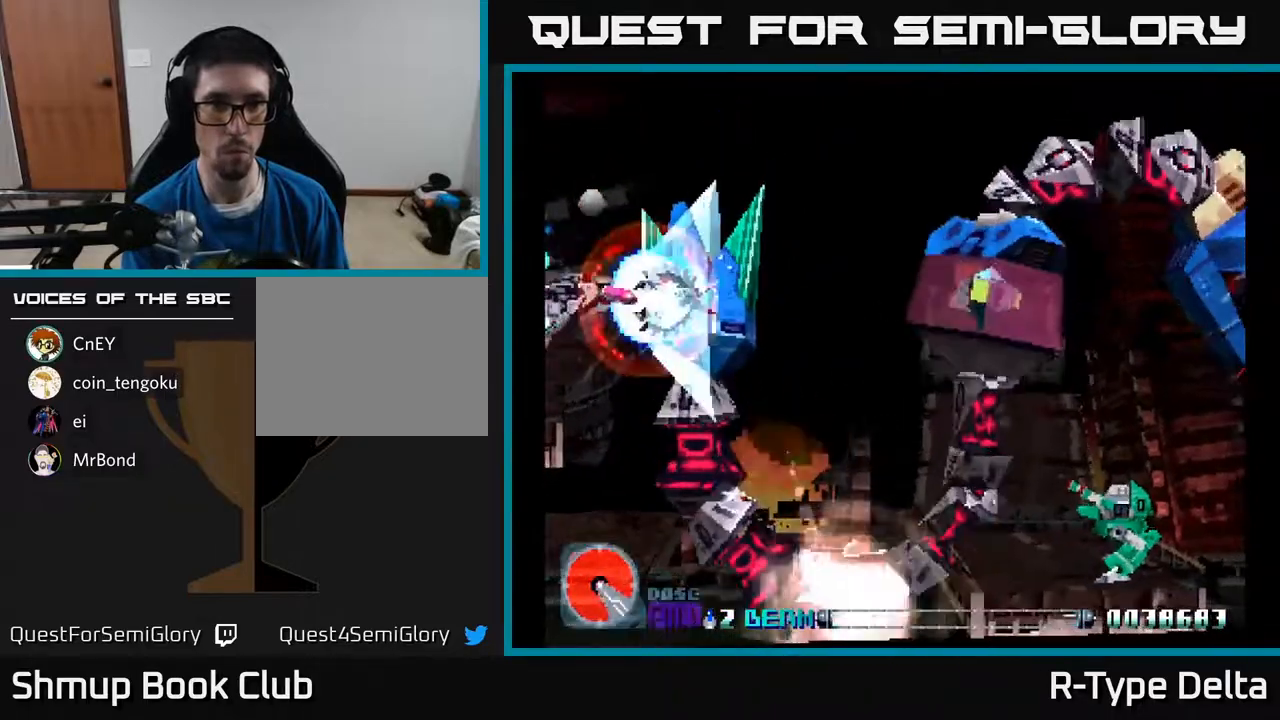
{"buttons": ["X", "DPAD_RIGHT"], "events": [[17, "X", "down"], [50, "DPAD_UP", "down"], [117, "X", "up"], [150, "X", "down"], [233, "DPAD_RIGHT", "down"], [333, "DPAD_UP", "up"]]}
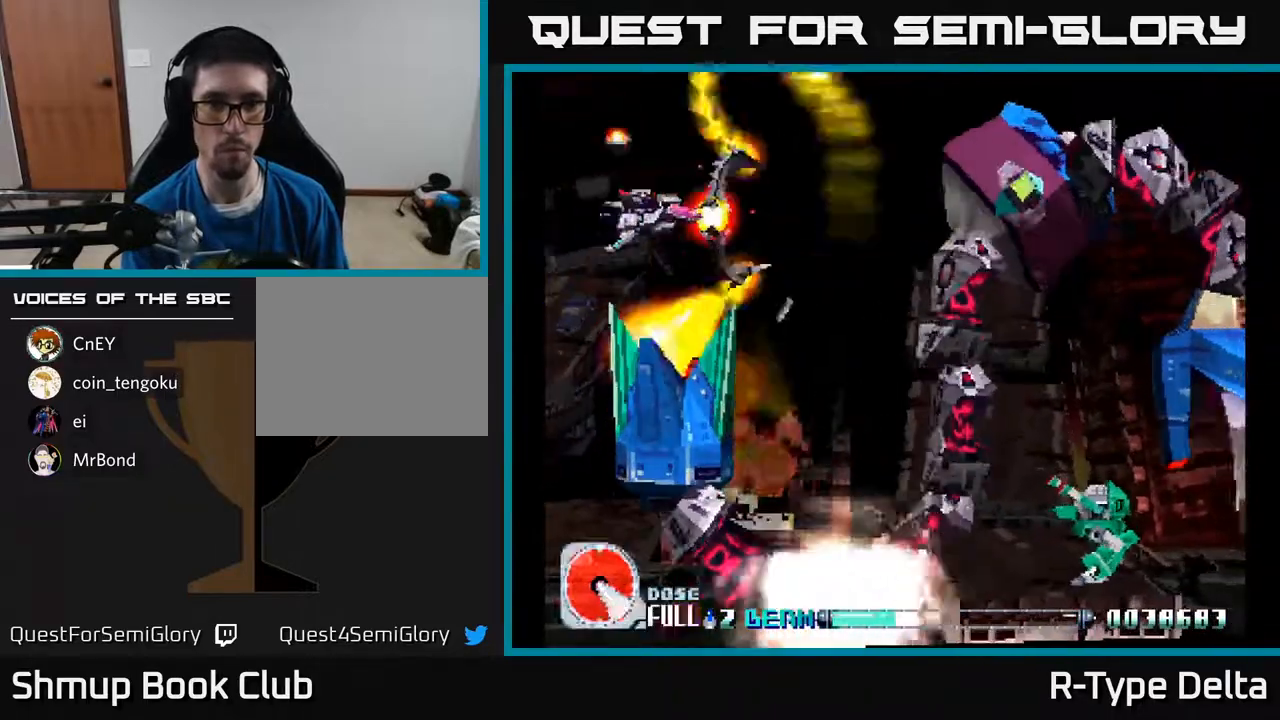
{"buttons": ["X", "DPAD_DOWN", "DPAD_RIGHT"], "events": [[267, "DPAD_RIGHT", "up"], [283, "DPAD_DOWN", "down"], [400, "DPAD_RIGHT", "down"]]}
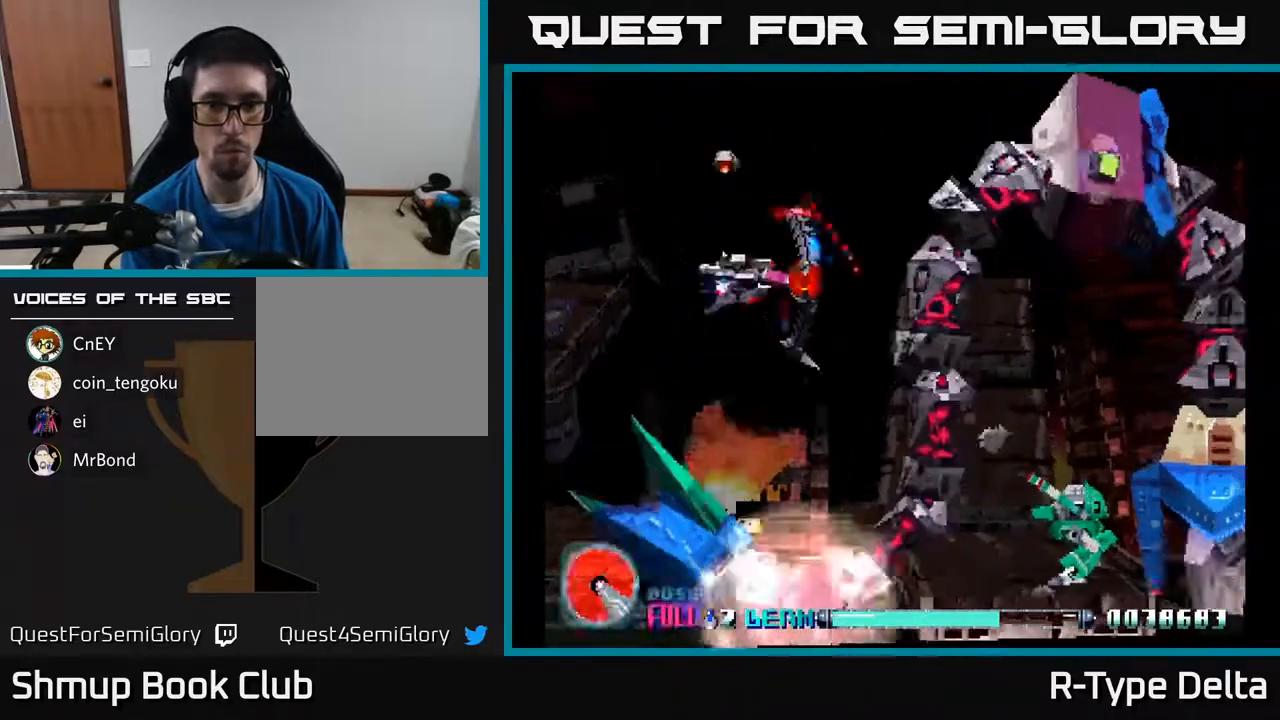
{"buttons": ["X", "DPAD_DOWN"], "events": [[67, "DPAD_RIGHT", "up"], [433, "DPAD_RIGHT", "down"], [483, "DPAD_RIGHT", "up"]]}
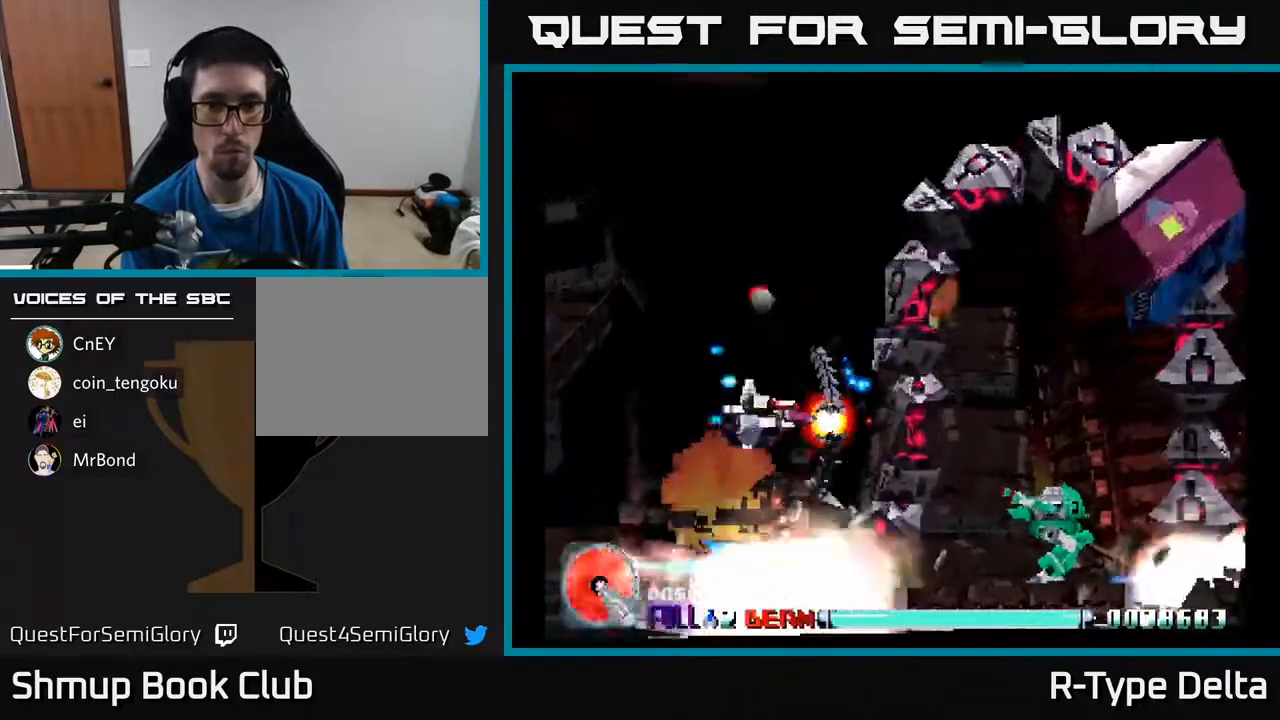
{"buttons": ["X", "DPAD_LEFT"], "events": [[67, "DPAD_LEFT", "down"], [83, "DPAD_DOWN", "up"], [267, "DPAD_DOWN", "down"], [267, "DPAD_LEFT", "up"], [400, "X", "up"], [417, "DPAD_LEFT", "down"], [433, "DPAD_DOWN", "up"], [467, "X", "down"]]}
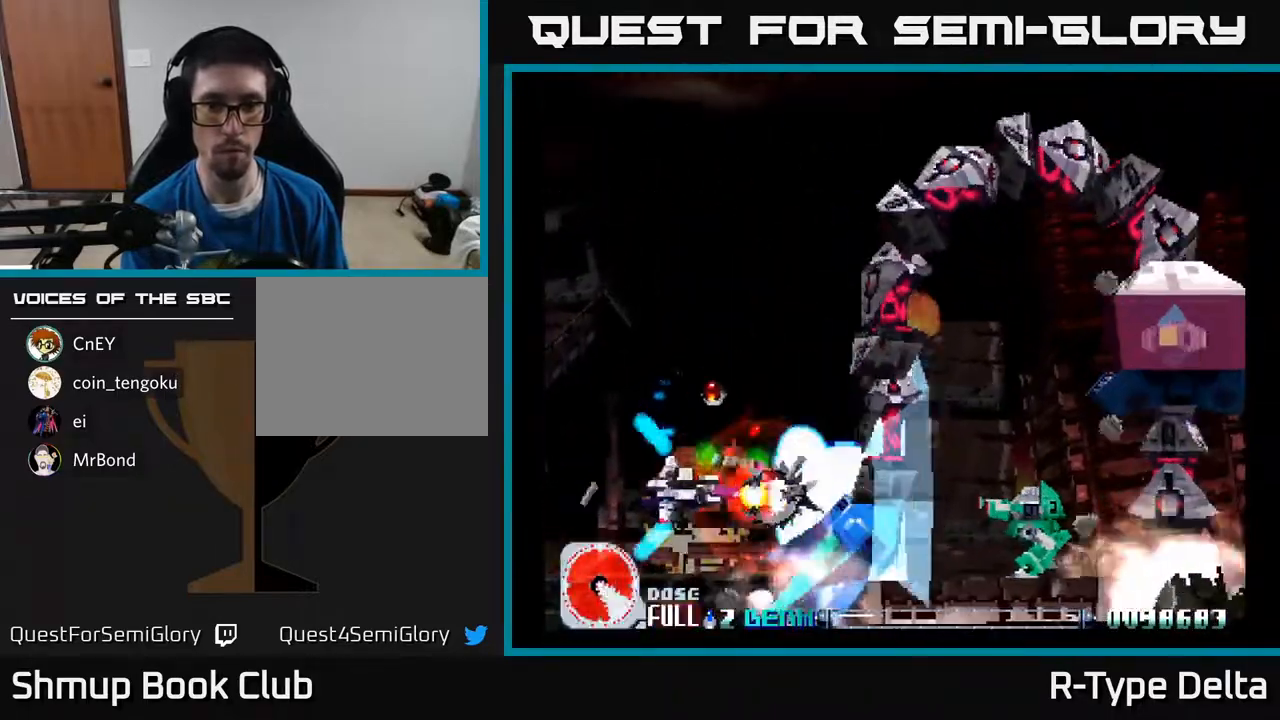
{"buttons": ["DPAD_UP"], "events": [[33, "DPAD_DOWN", "down"], [33, "X", "up"], [83, "DPAD_LEFT", "up"], [117, "DPAD_DOWN", "up"], [117, "X", "down"], [167, "X", "up"], [233, "X", "down"], [317, "X", "up"], [383, "X", "down"], [483, "DPAD_UP", "down"], [483, "X", "up"]]}
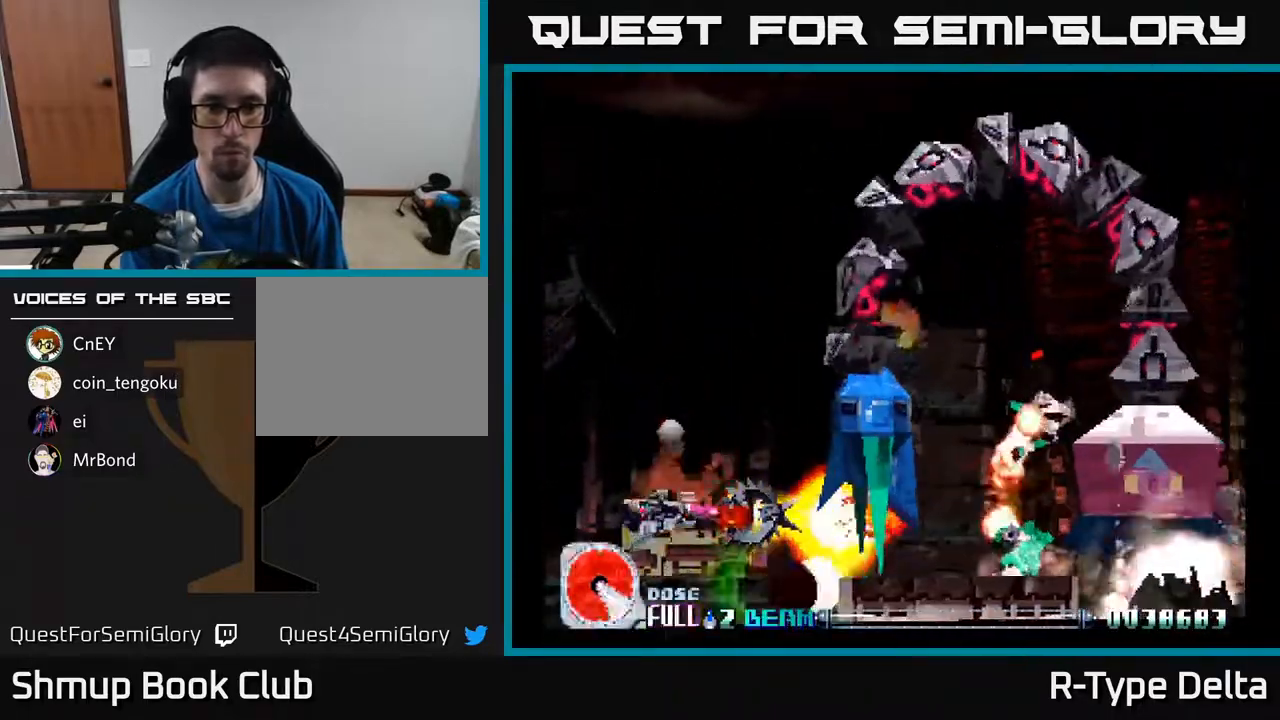
{"buttons": ["X"], "events": [[17, "X", "down"], [150, "DPAD_UP", "up"], [233, "DPAD_DOWN", "down"], [333, "DPAD_DOWN", "up"]]}
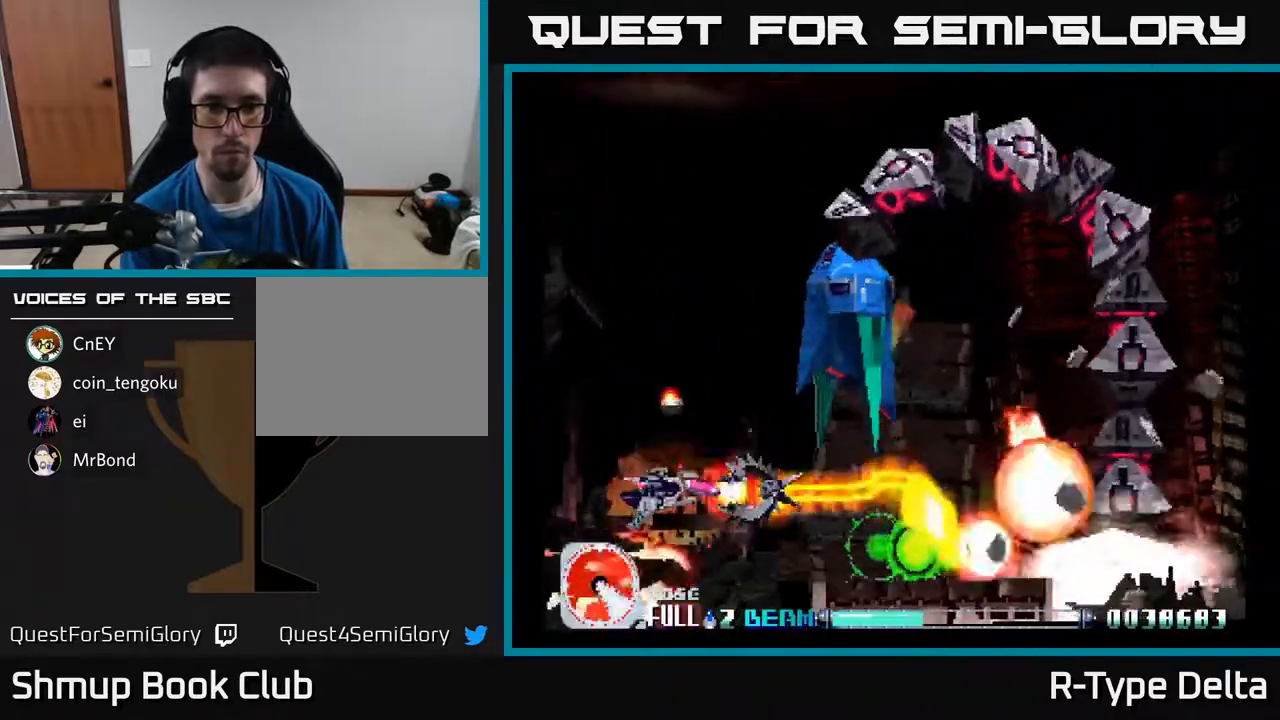
{"buttons": ["X", "DPAD_RIGHT"], "events": [[217, "DPAD_UP", "down"], [283, "DPAD_RIGHT", "down"], [300, "DPAD_UP", "up"]]}
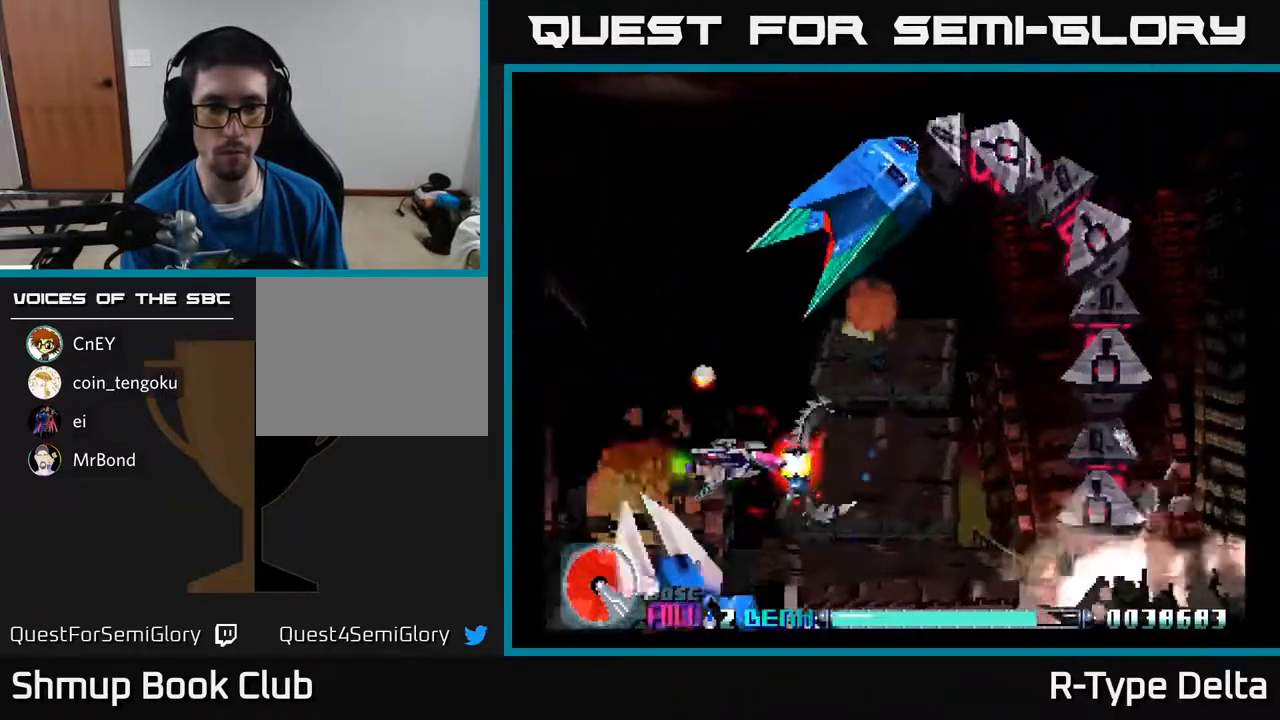
{"buttons": ["DPAD_UP"], "events": [[133, "A", "down"], [150, "X", "up"], [200, "DPAD_UP", "down"], [217, "DPAD_RIGHT", "up"], [233, "A", "up"], [267, "X", "down"], [350, "X", "up"], [417, "X", "down"], [500, "X", "up"]]}
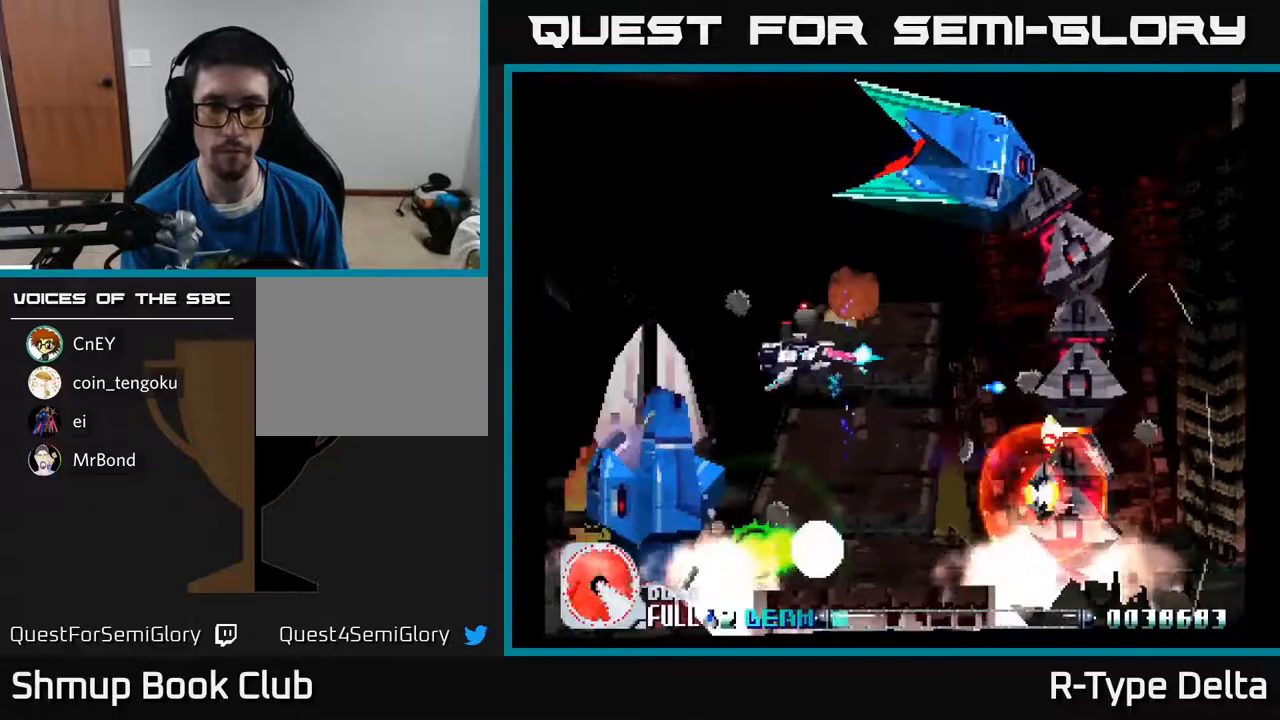
{"buttons": ["X"], "events": [[33, "DPAD_RIGHT", "down"], [50, "X", "down"], [100, "A", "down"], [117, "DPAD_UP", "up"], [167, "X", "up"], [217, "X", "down"], [250, "A", "up"], [350, "X", "up"], [417, "X", "down"], [450, "DPAD_RIGHT", "up"]]}
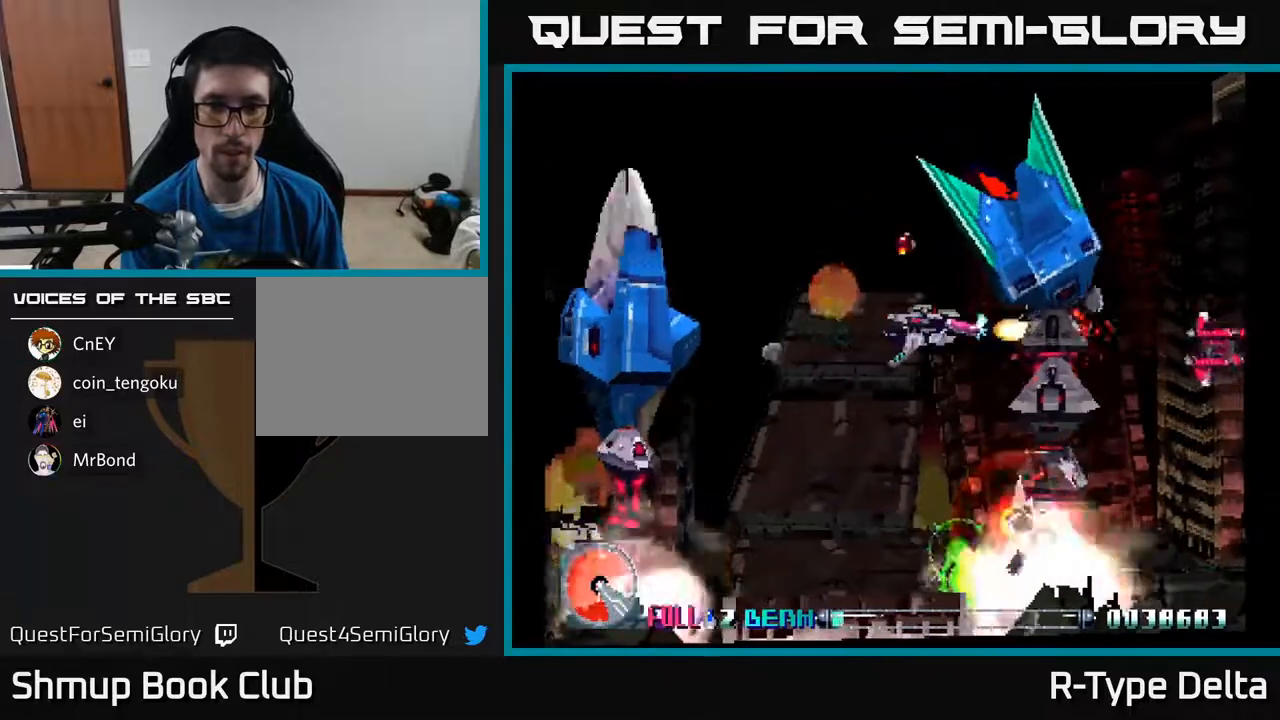
{"buttons": ["DPAD_LEFT"], "events": [[17, "X", "up"], [83, "X", "down"], [200, "DPAD_LEFT", "down"], [217, "X", "up"], [250, "X", "down"], [317, "DPAD_UP", "down"], [333, "X", "up"], [383, "DPAD_LEFT", "up"], [383, "X", "down"], [450, "DPAD_LEFT", "down"], [467, "DPAD_UP", "up"], [467, "X", "up"]]}
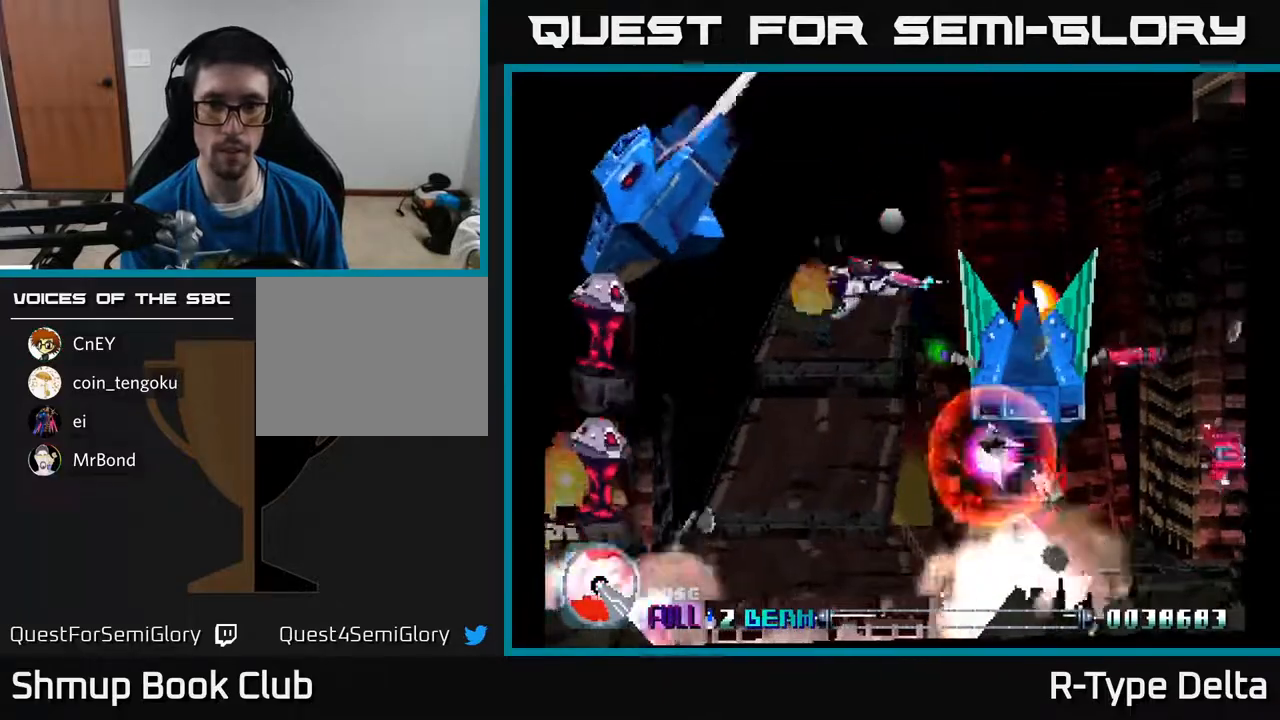
{"buttons": ["X", "DPAD_DOWN", "DPAD_LEFT"], "events": [[17, "X", "down"], [33, "DPAD_LEFT", "up"], [100, "X", "up"], [150, "X", "down"], [233, "DPAD_LEFT", "down"], [250, "X", "up"], [300, "DPAD_DOWN", "down"], [317, "X", "down"], [417, "X", "up"], [483, "X", "down"]]}
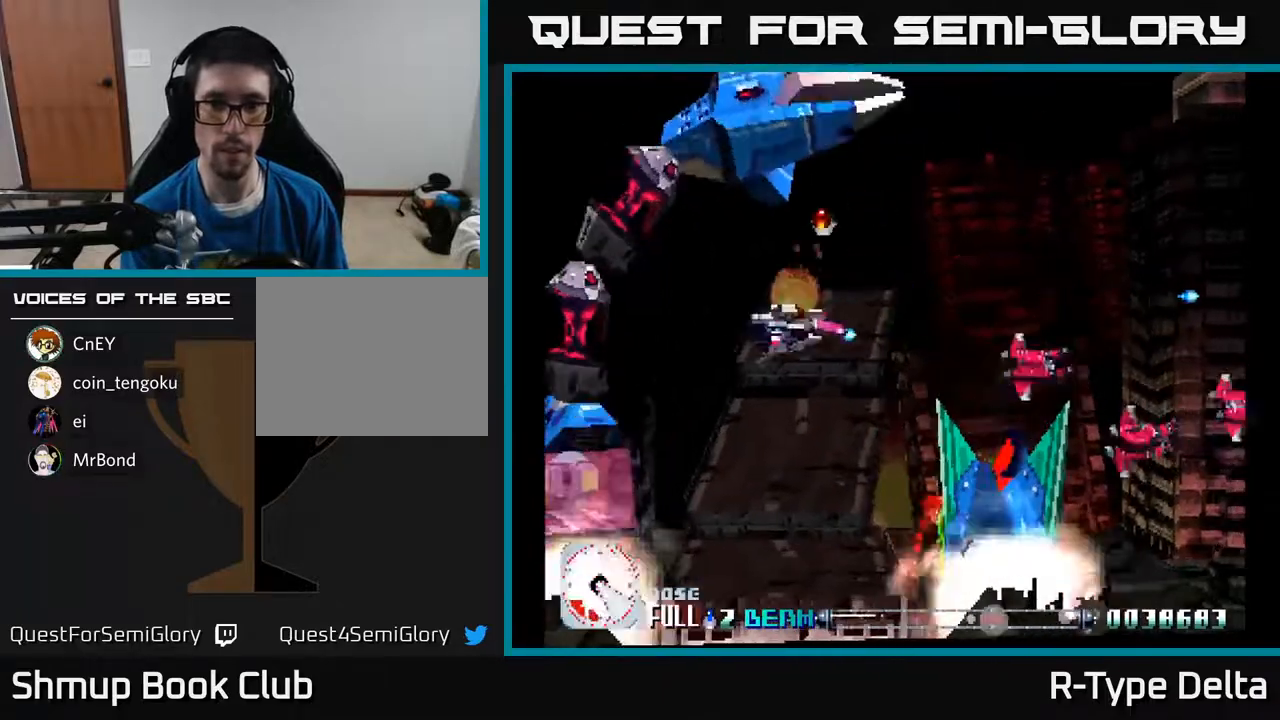
{"buttons": ["X"], "events": [[50, "A", "down"], [83, "DPAD_LEFT", "up"], [83, "X", "up"], [150, "DPAD_RIGHT", "down"], [150, "X", "down"], [167, "A", "up"], [183, "DPAD_DOWN", "up"], [200, "DPAD_RIGHT", "up"], [250, "DPAD_LEFT", "down"], [250, "X", "up"], [283, "X", "down"], [350, "DPAD_LEFT", "up"], [367, "DPAD_DOWN", "down"], [383, "X", "up"], [433, "DPAD_RIGHT", "down"], [433, "X", "down"], [467, "DPAD_DOWN", "up"], [483, "DPAD_RIGHT", "up"]]}
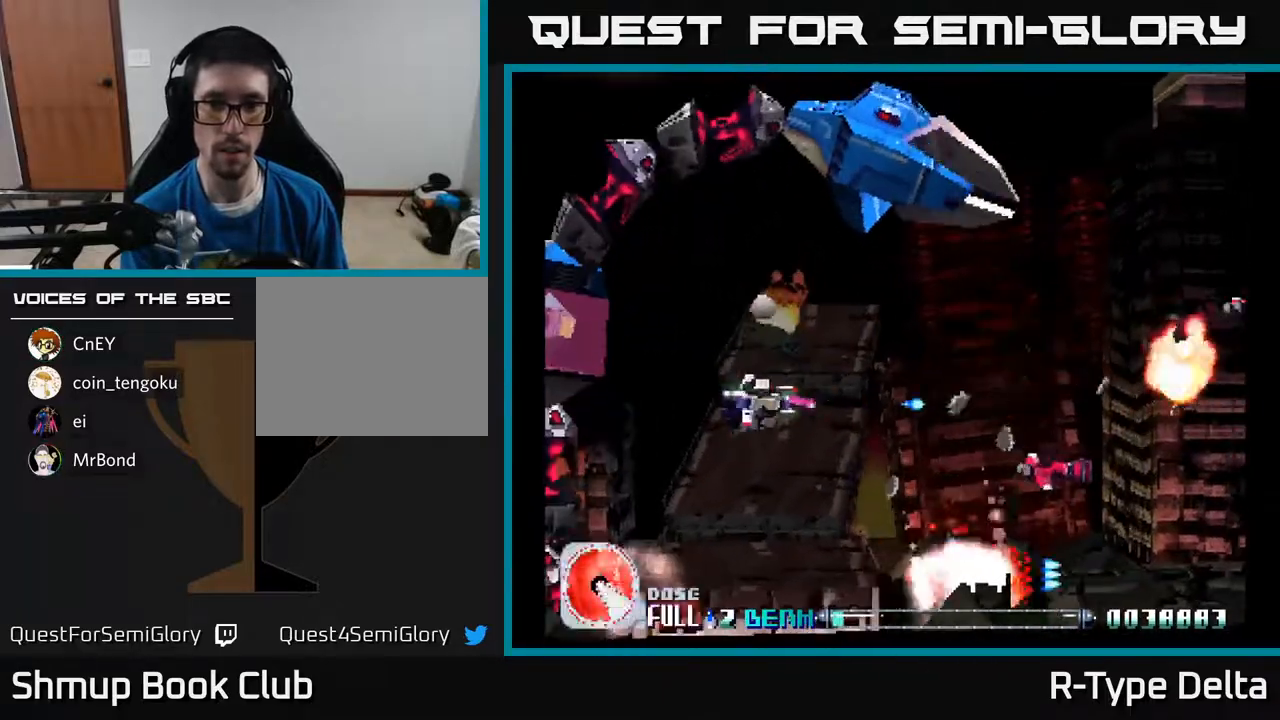
{"buttons": [], "events": [[17, "X", "up"], [100, "X", "down"], [183, "X", "up"], [250, "X", "down"], [333, "X", "up"], [400, "X", "down"], [500, "X", "up"]]}
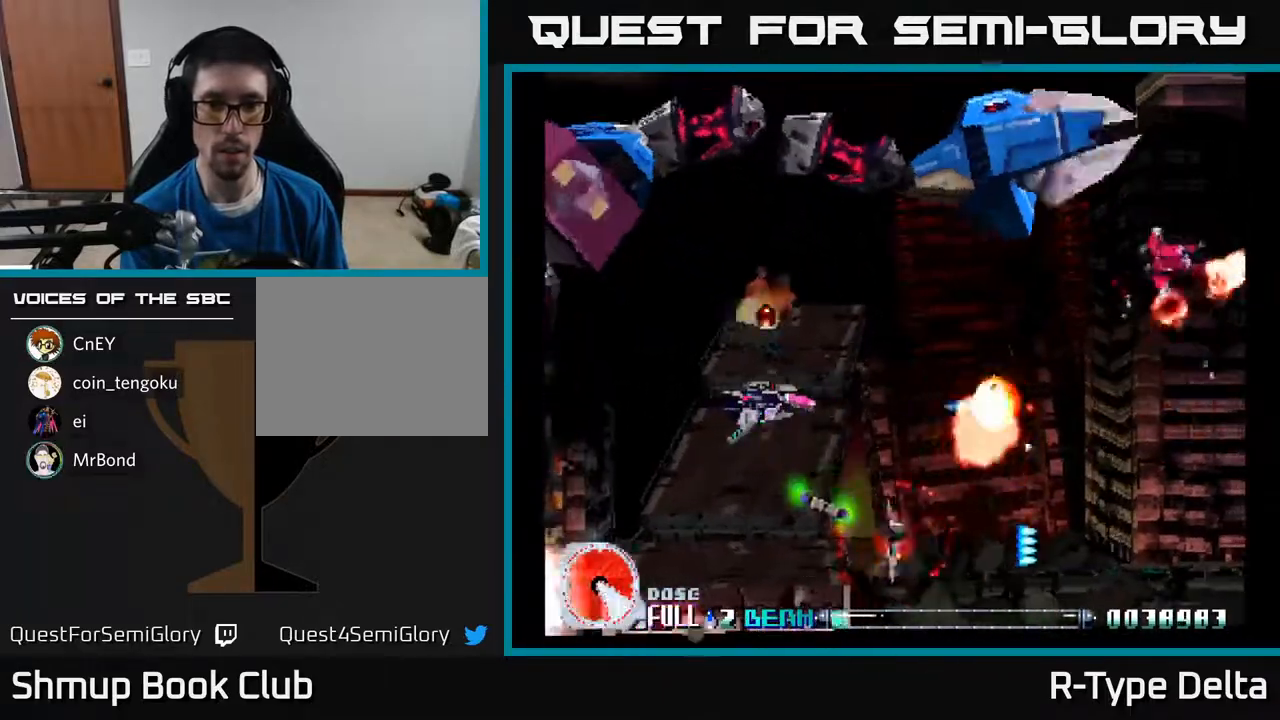
{"buttons": ["X", "DPAD_UP", "DPAD_LEFT"]}
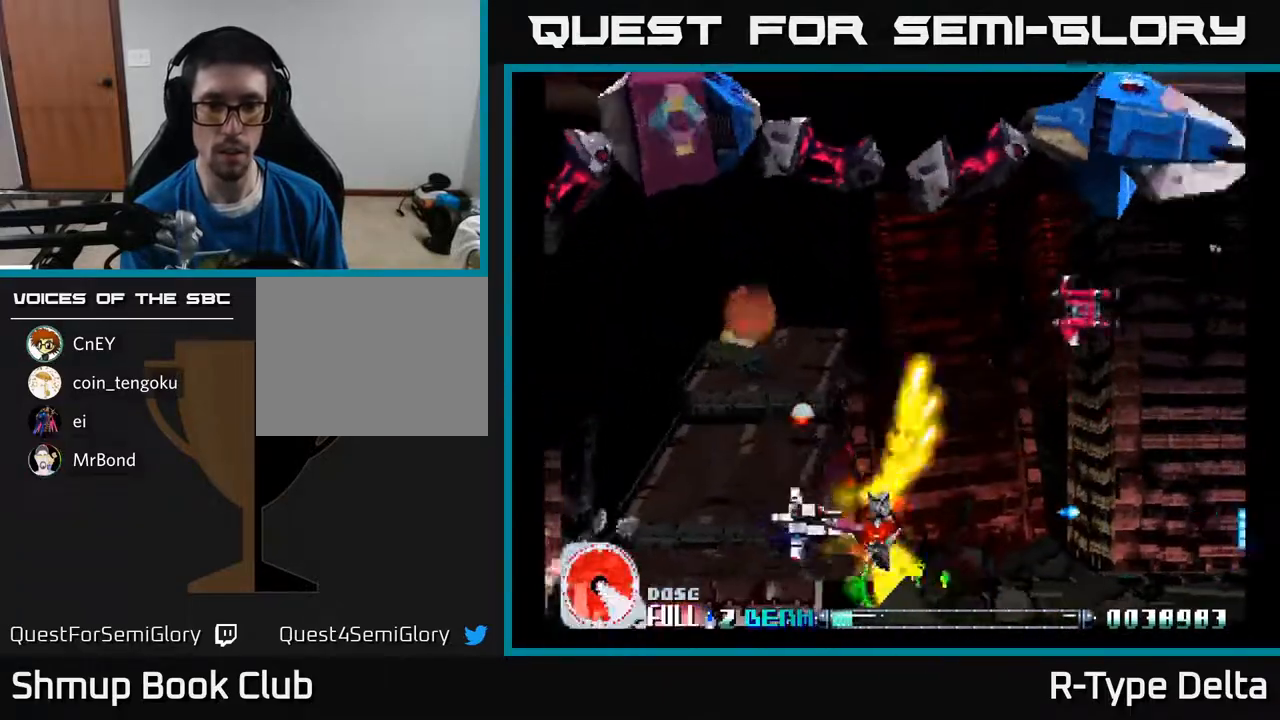
{"buttons": ["X", "DPAD_UP", "DPAD_RIGHT"], "events": [[33, "X", "up"], [50, "X", "down"], [117, "DPAD_LEFT", "up"], [167, "X", "up"], [217, "X", "down"], [333, "DPAD_LEFT", "down"], [333, "X", "up"], [400, "X", "down"], [467, "DPAD_LEFT", "up"], [500, "DPAD_RIGHT", "down"]]}
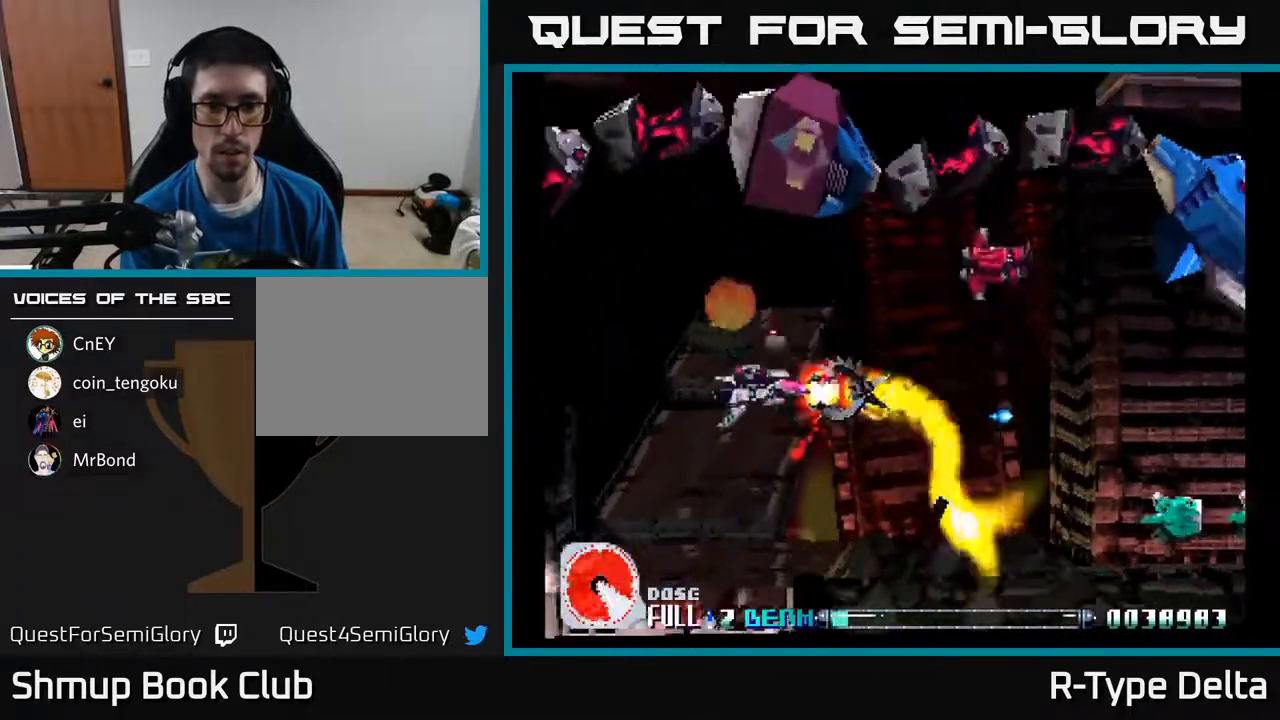
{"buttons": ["X", "DPAD_UP"], "events": [[33, "X", "up"], [83, "X", "down"], [167, "DPAD_RIGHT", "up"], [267, "DPAD_UP", "up"], [383, "DPAD_UP", "down"]]}
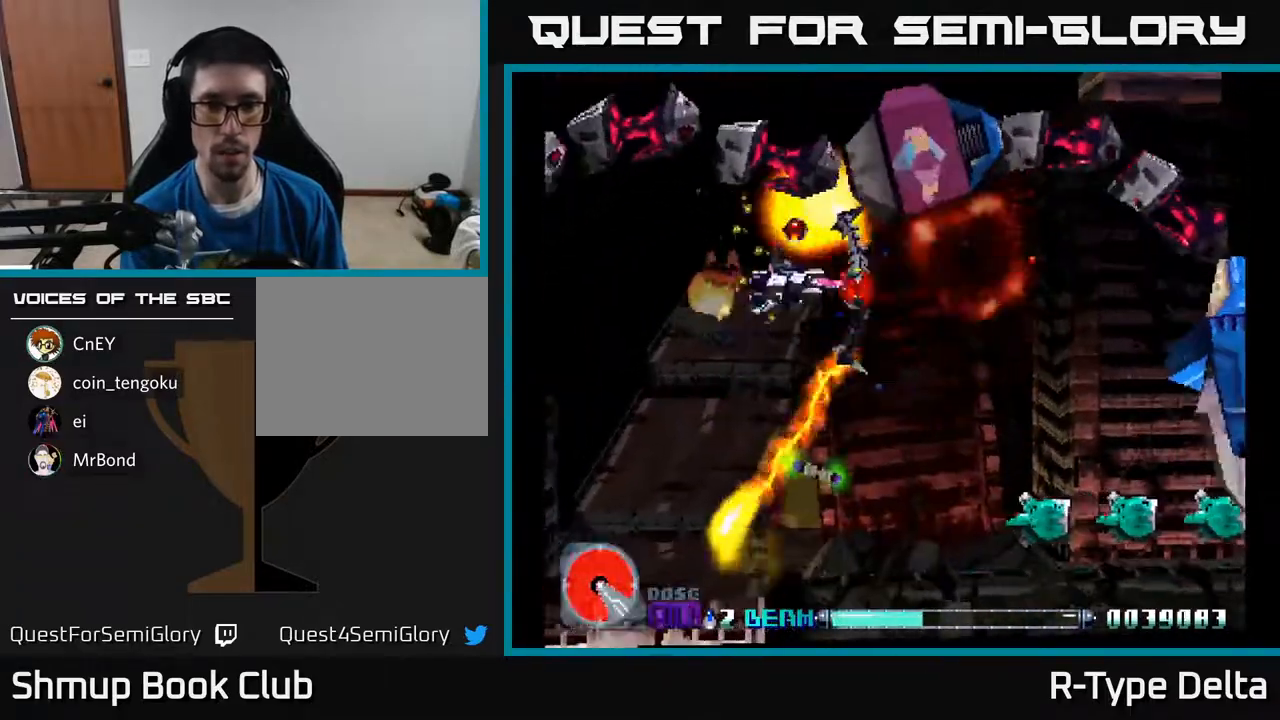
{"buttons": ["X", "DPAD_DOWN", "DPAD_LEFT"], "events": [[50, "DPAD_UP", "up"], [117, "X", "up"], [167, "DPAD_DOWN", "down"], [183, "X", "down"], [267, "X", "up"], [317, "X", "down"], [367, "DPAD_LEFT", "down"], [433, "X", "up"], [500, "X", "down"]]}
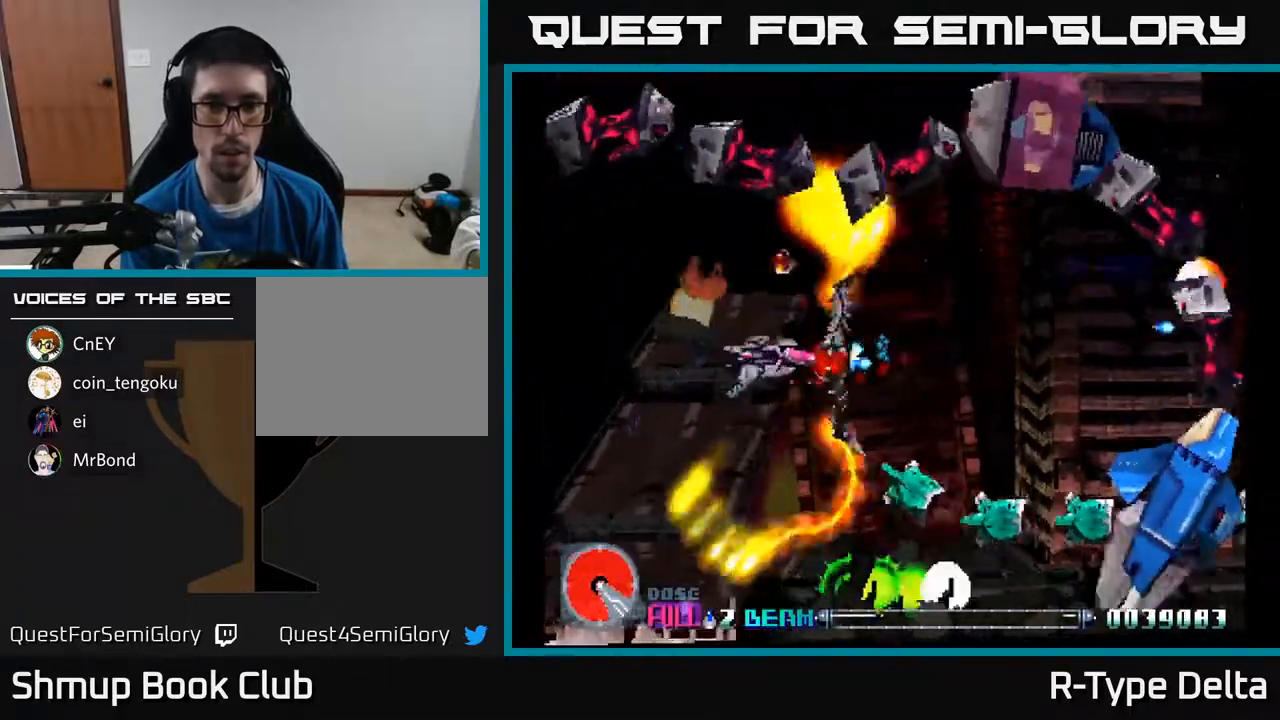
{"buttons": ["X", "DPAD_RIGHT"], "events": [[100, "X", "up"], [117, "DPAD_LEFT", "up"], [150, "X", "down"], [250, "X", "up"], [317, "X", "down"], [367, "DPAD_RIGHT", "down"], [400, "X", "up"], [417, "DPAD_DOWN", "up"], [467, "X", "down"]]}
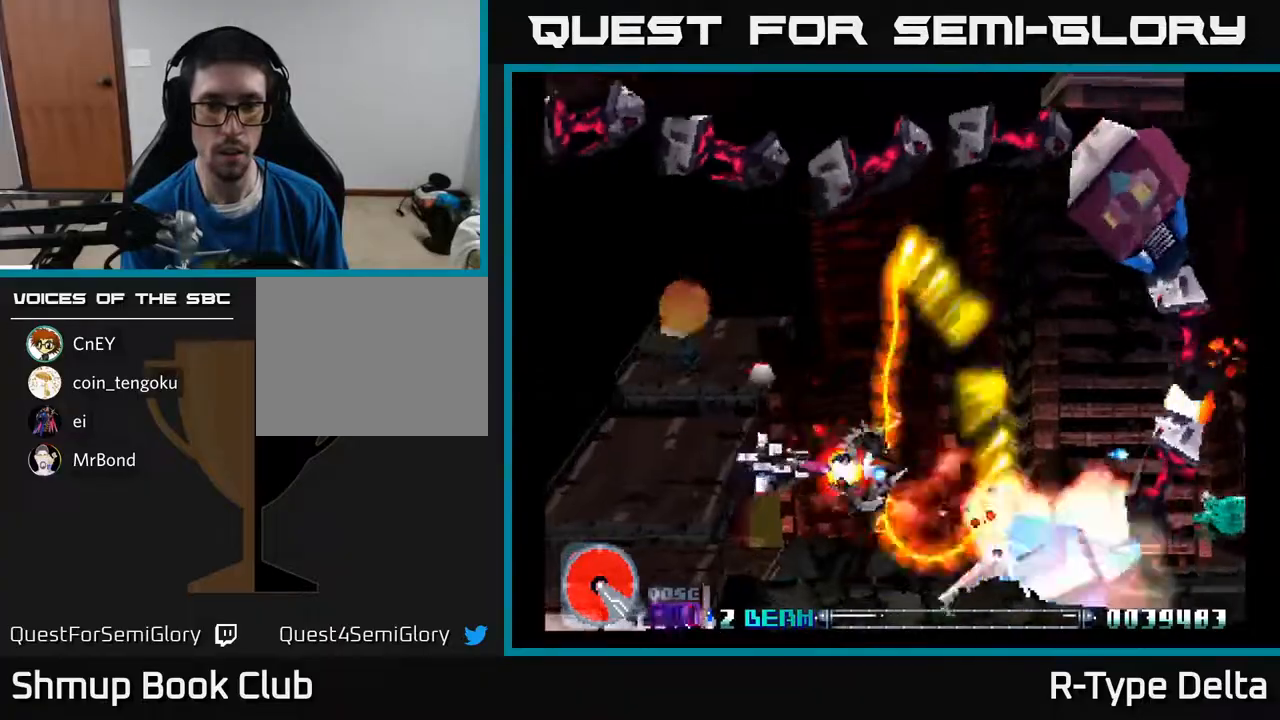
{"buttons": ["X", "DPAD_RIGHT"], "events": [[33, "DPAD_RIGHT", "up"], [50, "DPAD_UP", "down"], [100, "DPAD_LEFT", "down"], [100, "X", "up"], [133, "X", "down"], [167, "DPAD_LEFT", "up"], [183, "DPAD_UP", "up"], [200, "DPAD_RIGHT", "down"]]}
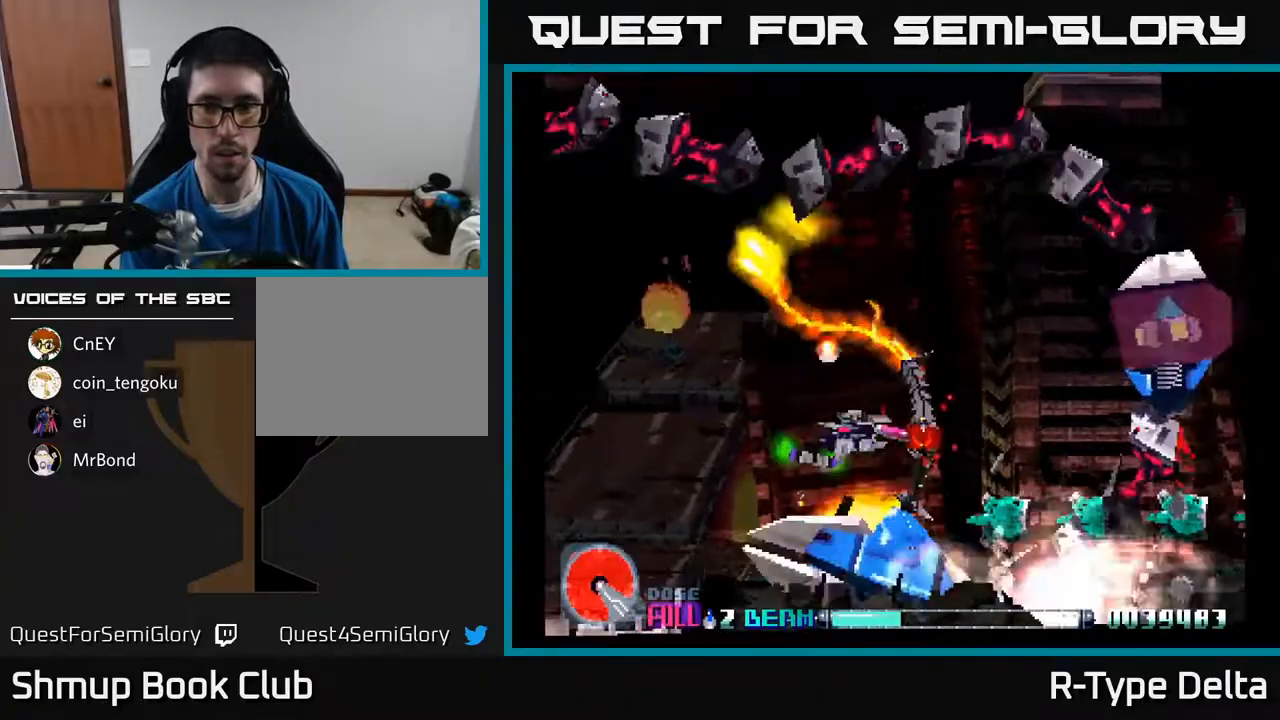
{"buttons": ["X", "DPAD_UP"]}
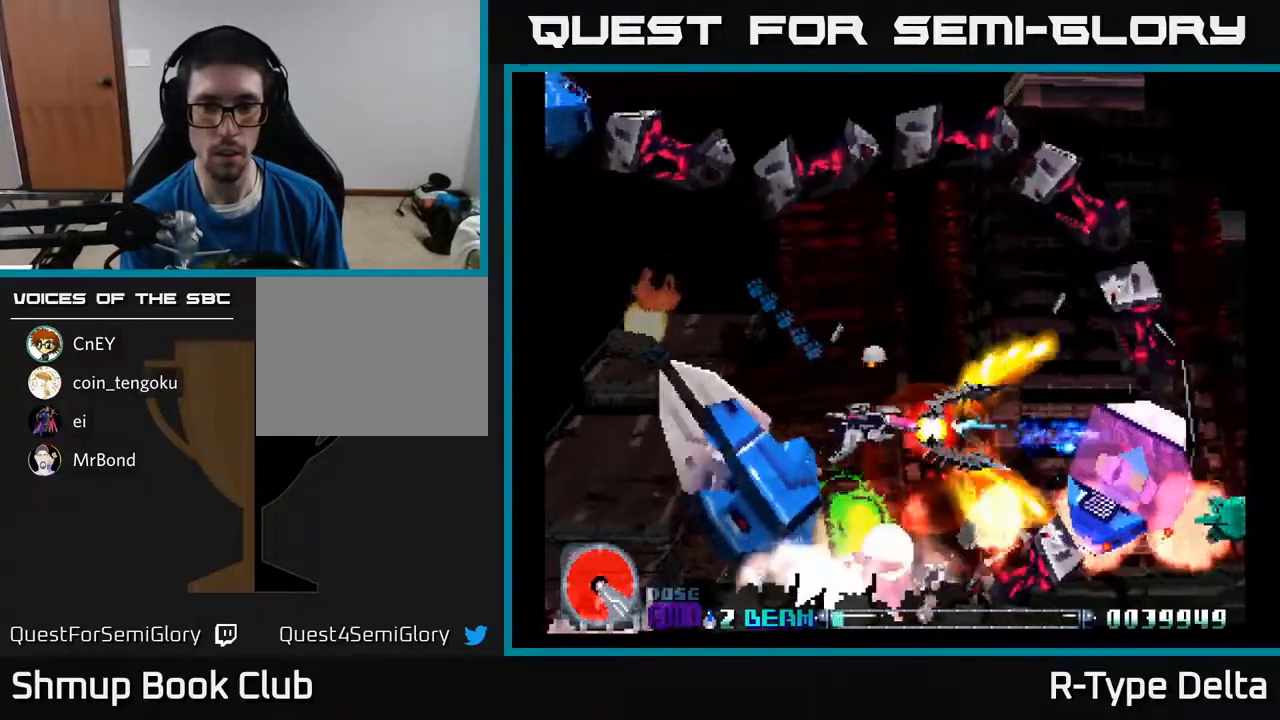
{"buttons": ["X", "DPAD_DOWN"]}
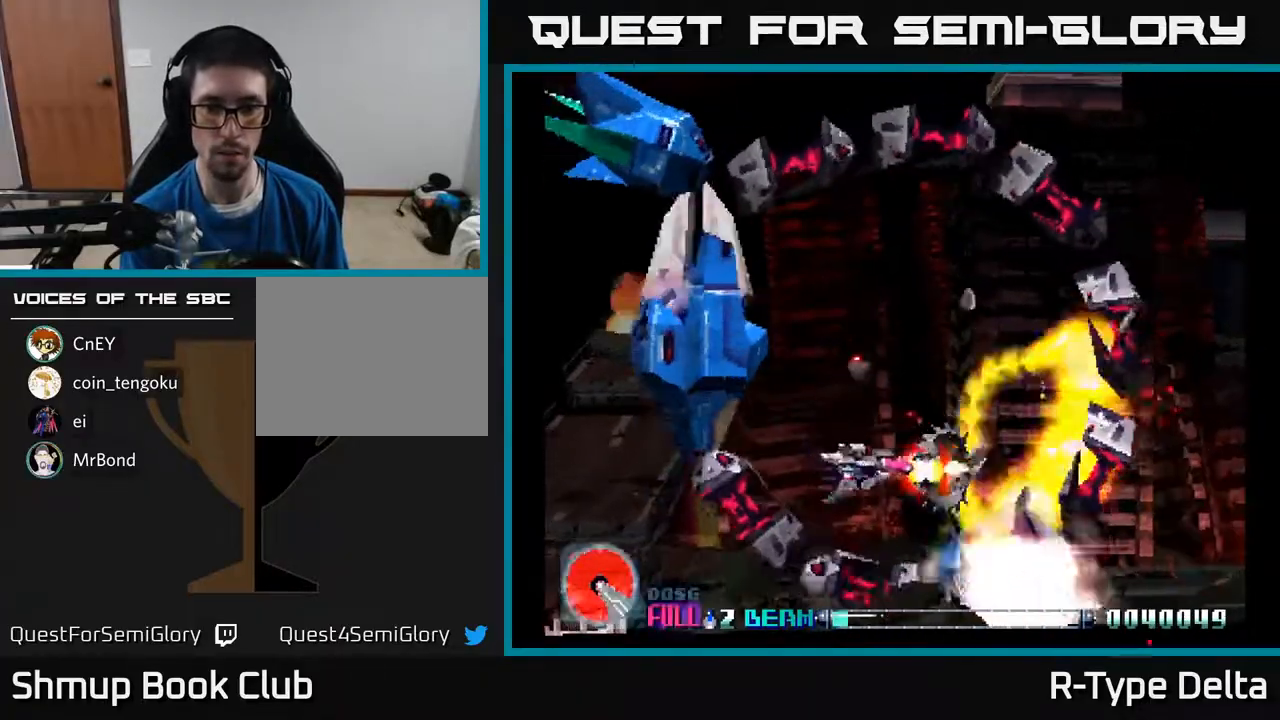
{"buttons": ["X", "DPAD_LEFT"], "events": [[17, "DPAD_DOWN", "up"], [33, "X", "up"], [83, "X", "down"], [217, "X", "up"], [233, "DPAD_LEFT", "down"], [267, "X", "down"], [300, "DPAD_LEFT", "up"], [383, "X", "up"], [450, "DPAD_LEFT", "down"], [450, "X", "down"]]}
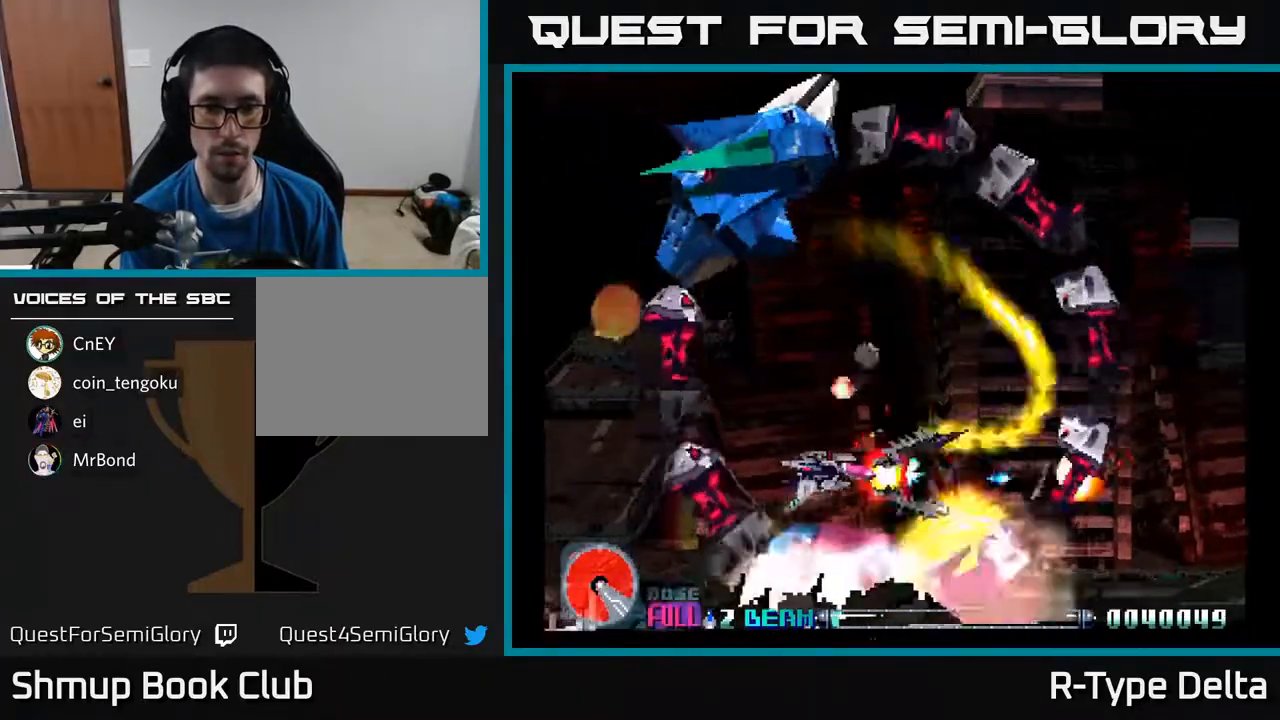
{"buttons": ["X", "DPAD_UP", "DPAD_RIGHT"], "events": [[17, "DPAD_UP", "down"], [67, "X", "up"], [100, "DPAD_LEFT", "up"], [117, "X", "down"], [217, "DPAD_UP", "up"], [233, "X", "up"], [300, "X", "down"], [383, "DPAD_UP", "down"], [417, "X", "up"], [450, "DPAD_RIGHT", "down"], [450, "X", "down"]]}